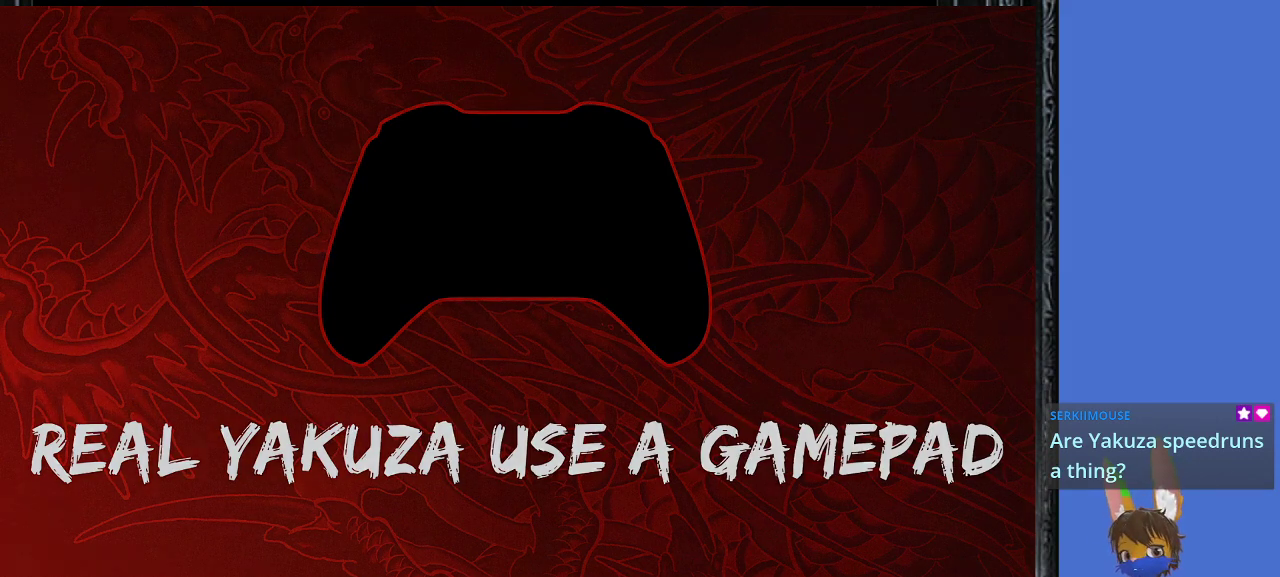
Gameplay with a controller (PlayStation layout); each line is a JSON object with the inputs held at the frame after it. "events" lists button and stick changes between this image and that frame as [ms after this image, input, new state], when the widget could be followed in between.
{"buttons": ["CROSS"], "left_stick": "center", "right_stick": "center", "events": [[467, "CROSS", "down"]]}
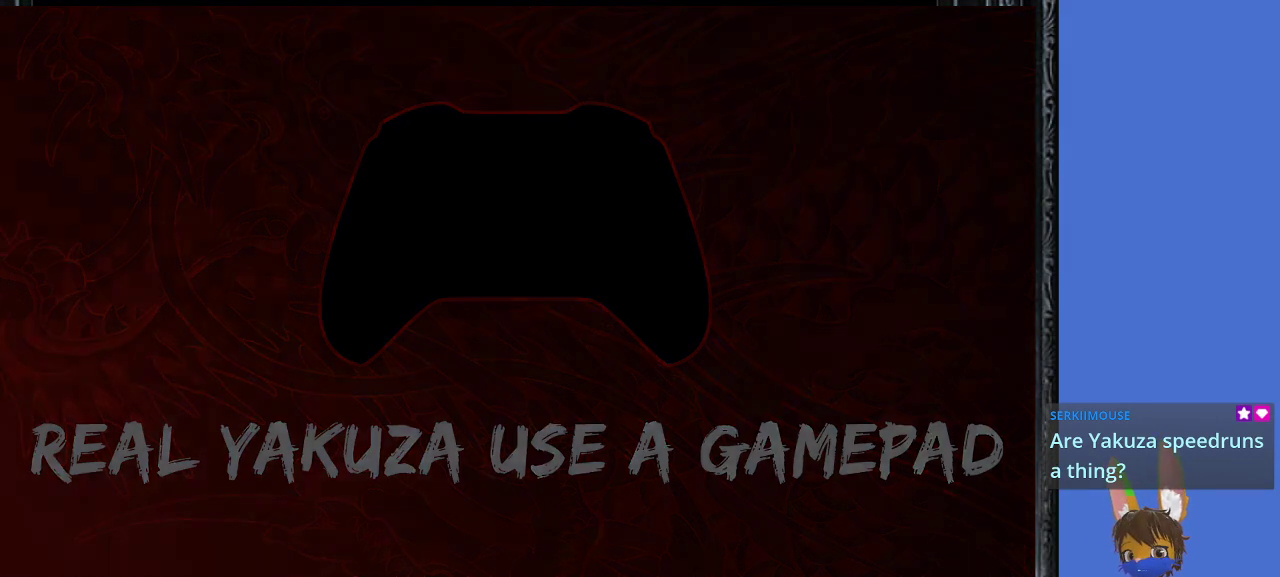
{"buttons": [], "left_stick": "center", "right_stick": "center", "events": [[67, "CROSS", "up"]]}
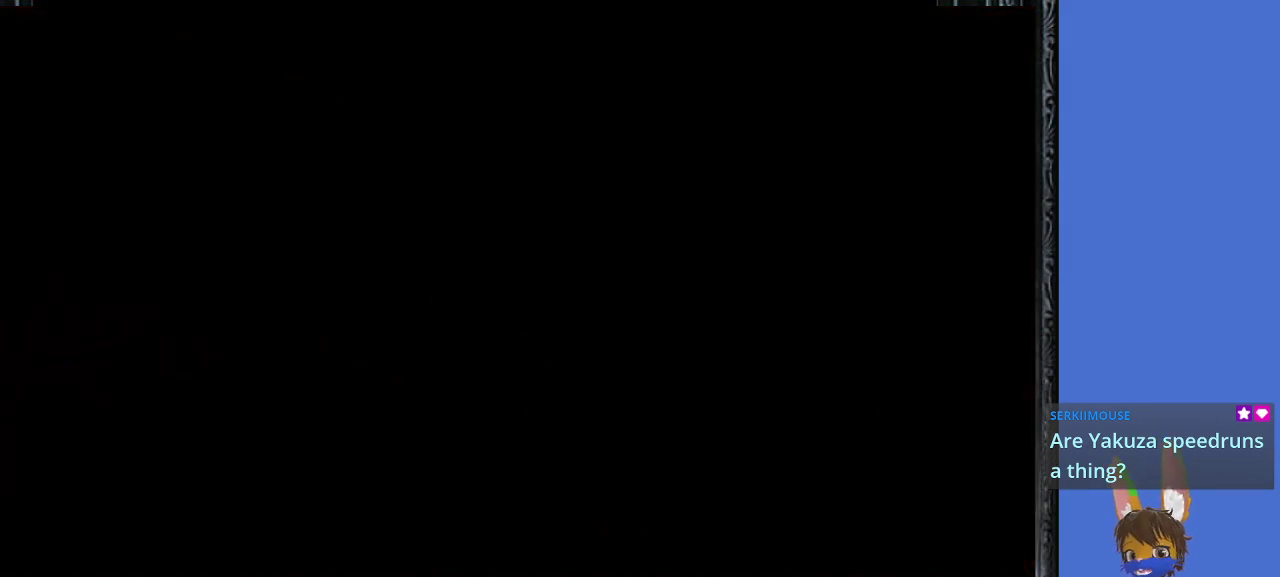
{"buttons": [], "left_stick": "center", "right_stick": "center", "events": []}
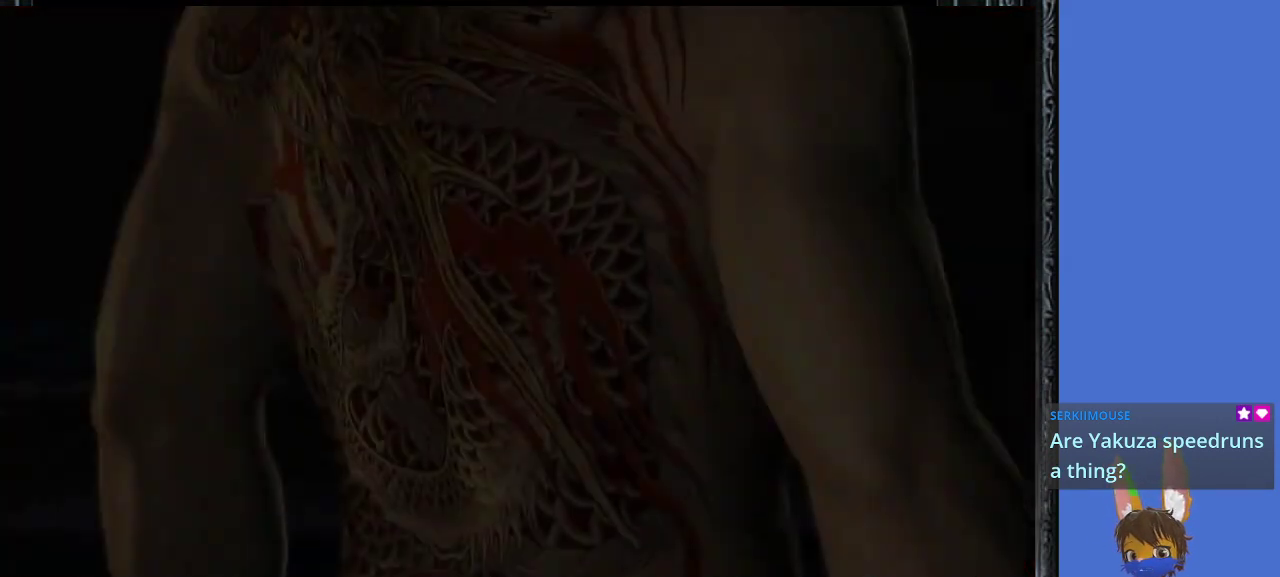
{"buttons": [], "left_stick": "center", "right_stick": "center", "events": []}
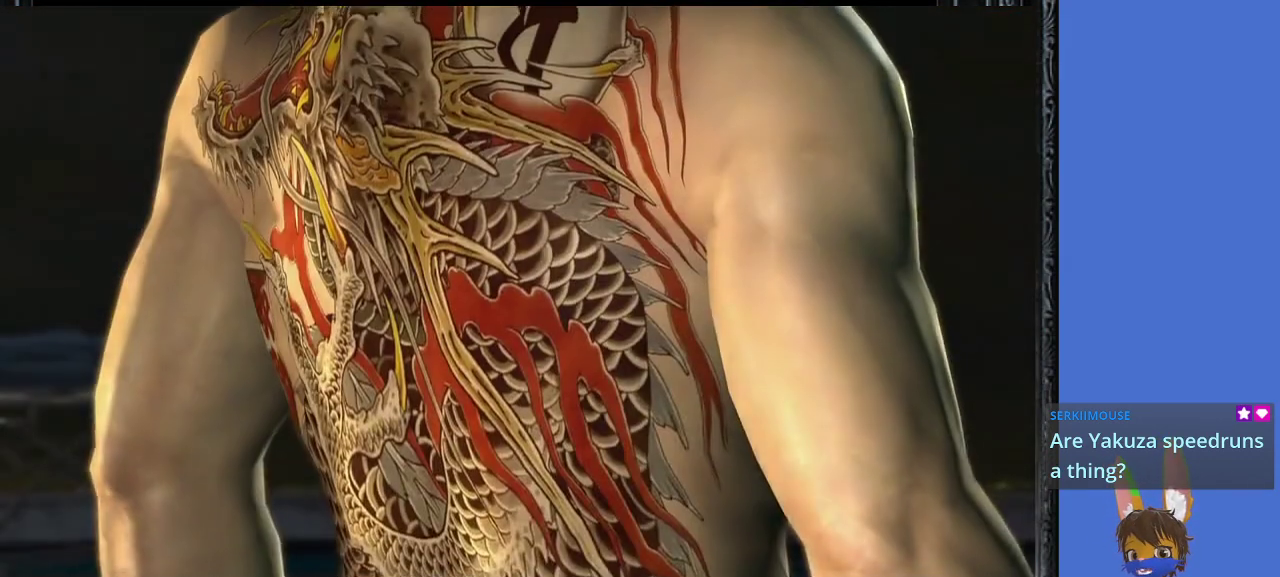
{"buttons": [], "left_stick": "center", "right_stick": "center", "events": []}
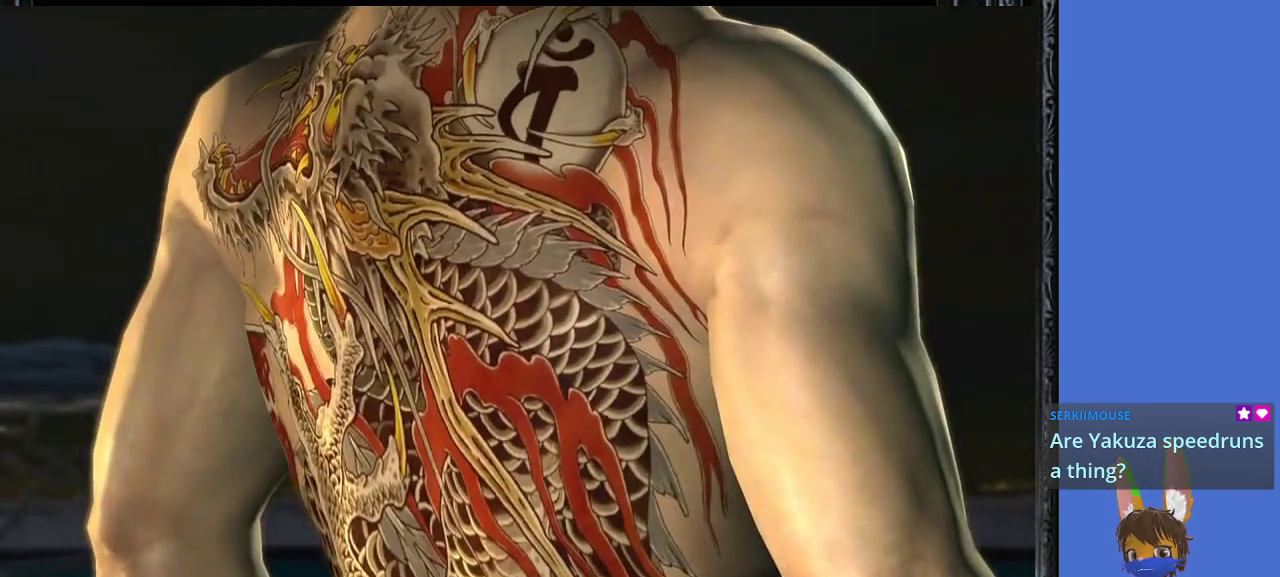
{"buttons": ["START"], "left_stick": "center", "right_stick": "center", "events": [[433, "START", "down"]]}
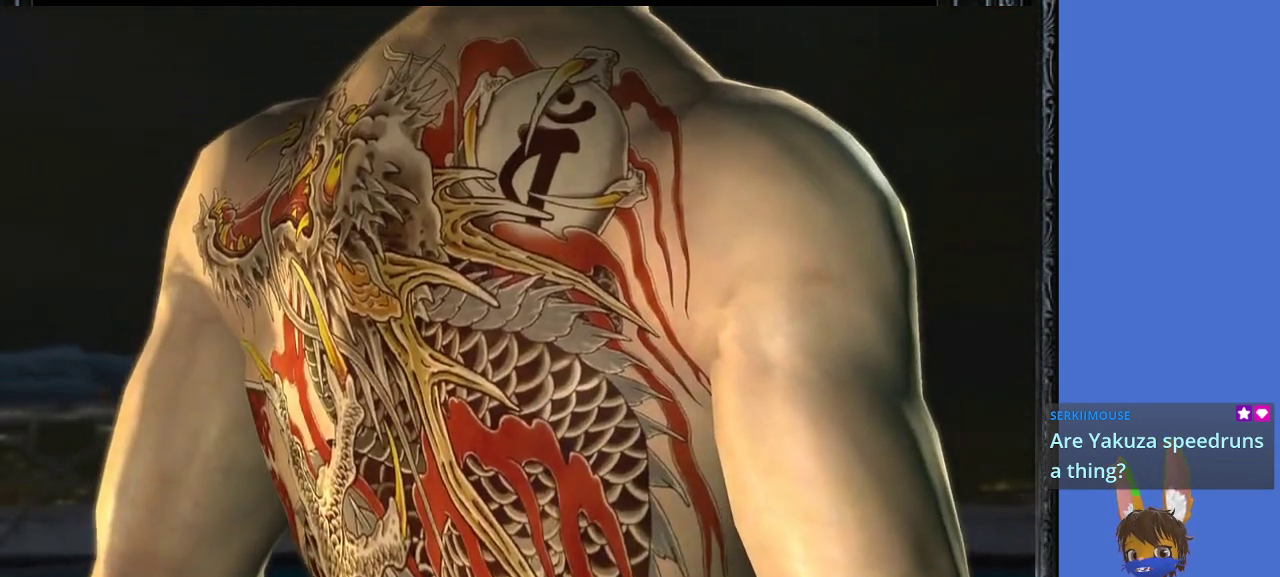
{"buttons": [], "left_stick": "center", "right_stick": "center", "events": [[167, "START", "up"], [267, "START", "down"], [467, "START", "up"]]}
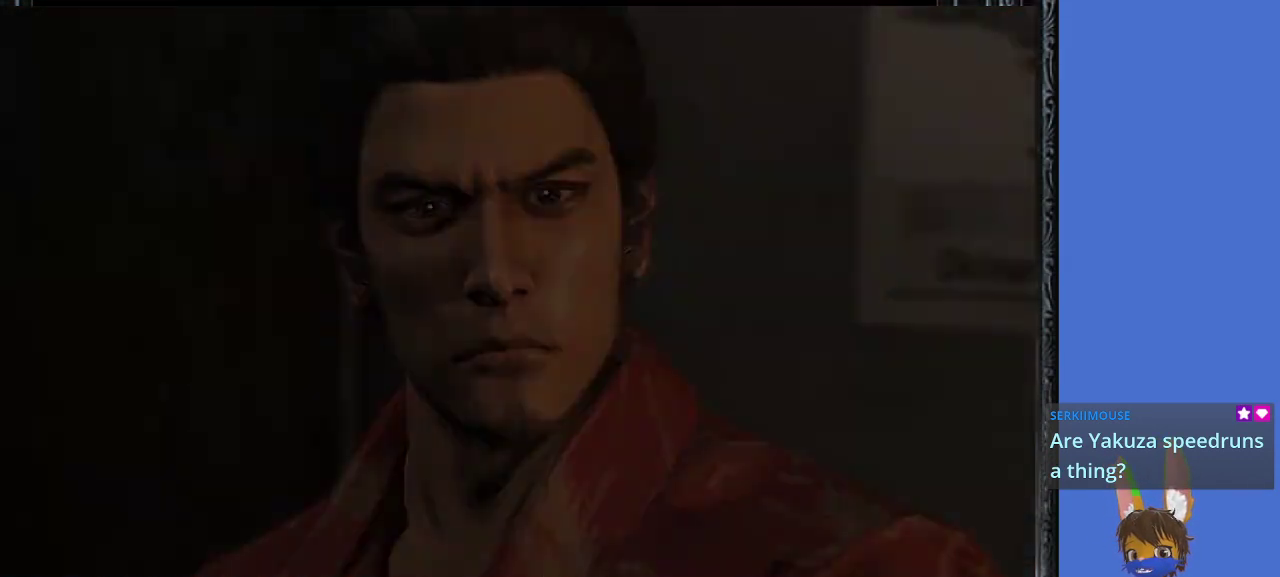
{"buttons": [], "left_stick": "center", "right_stick": "center", "events": []}
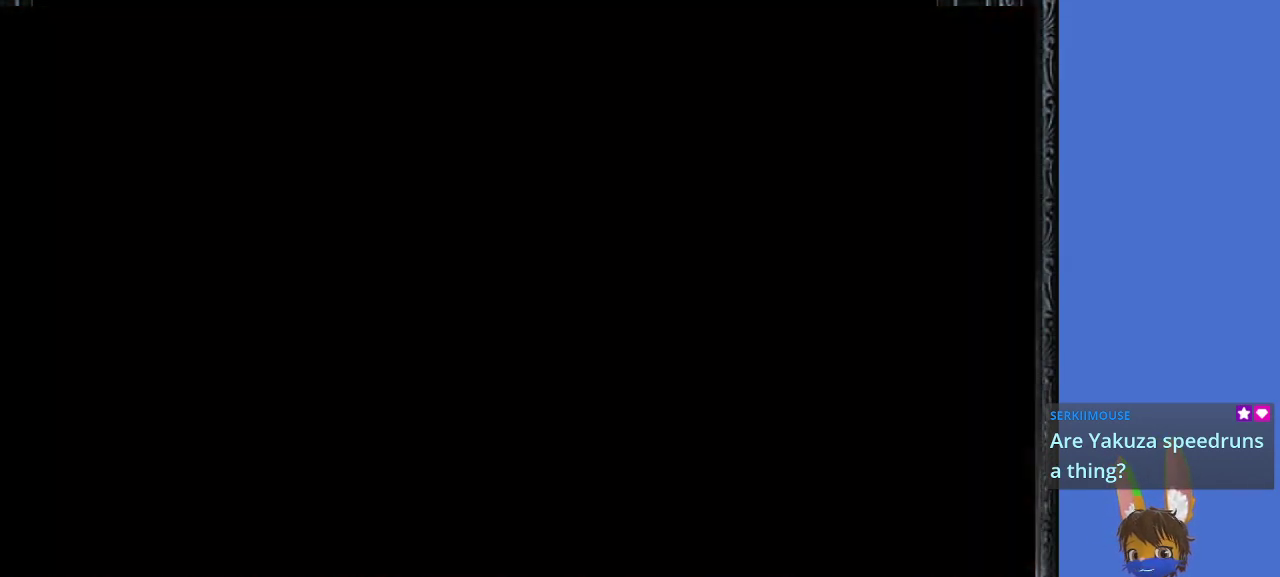
{"buttons": [], "left_stick": "center", "right_stick": "center", "events": []}
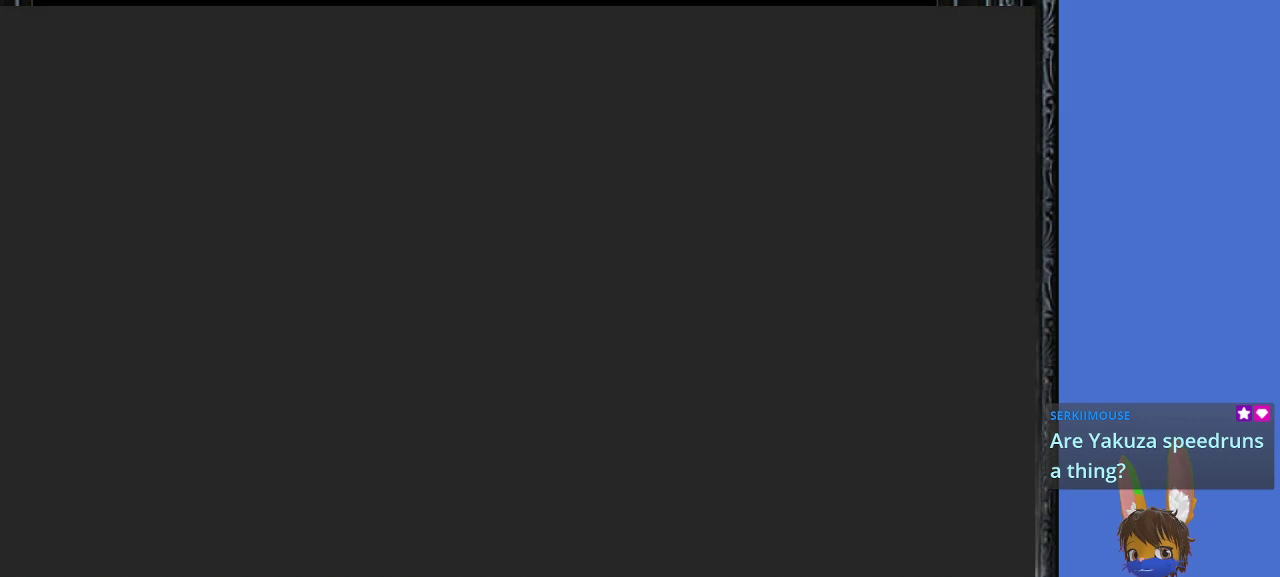
{"buttons": [], "left_stick": "center", "right_stick": "center", "events": []}
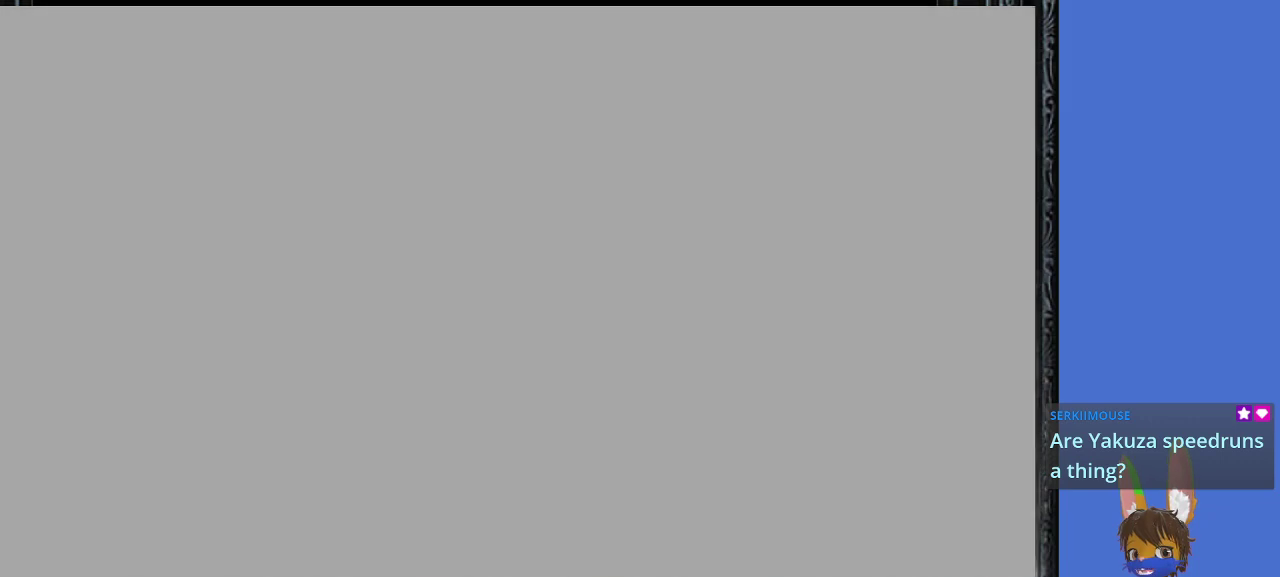
{"buttons": [], "left_stick": "center", "right_stick": "center", "events": []}
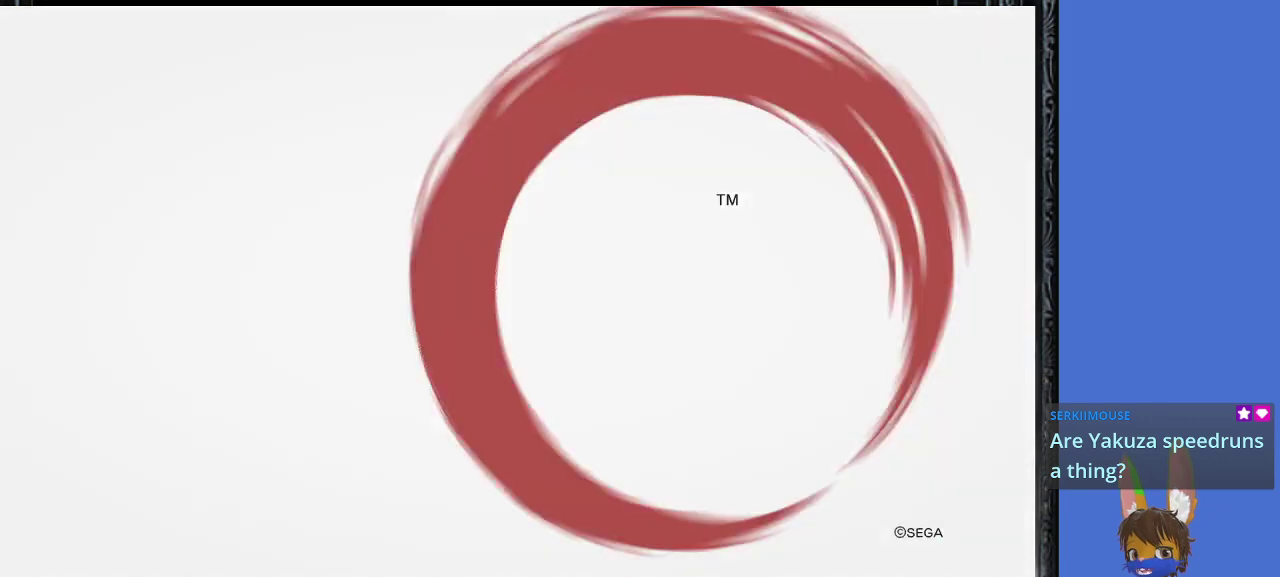
{"buttons": [], "left_stick": "center", "right_stick": "center", "events": []}
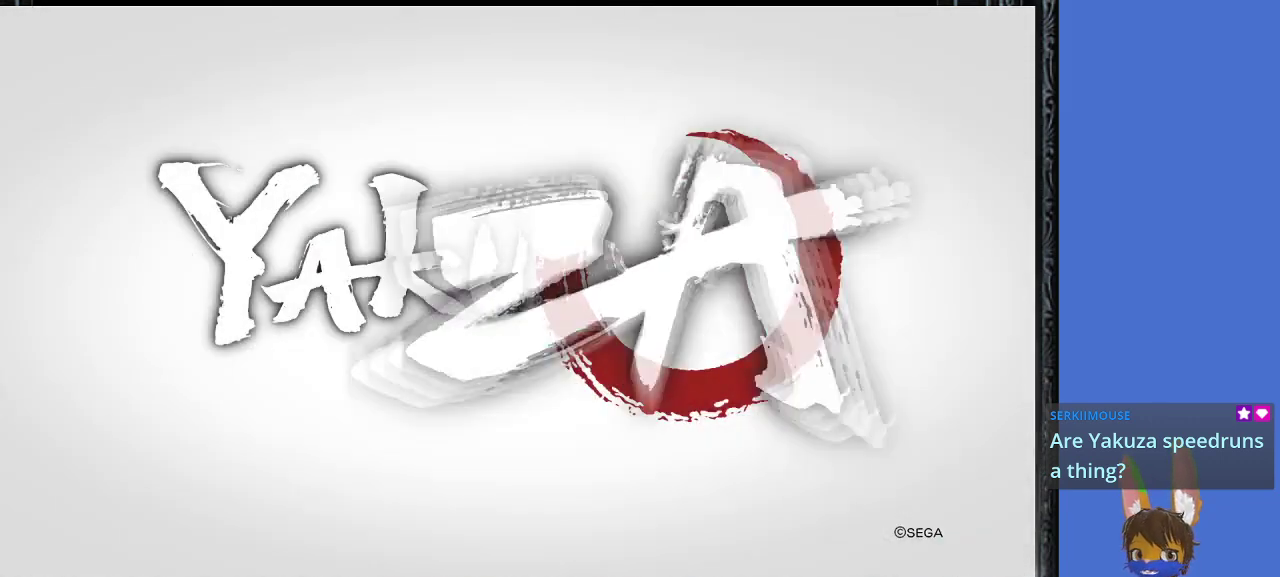
{"buttons": [], "left_stick": "center", "right_stick": "center", "events": []}
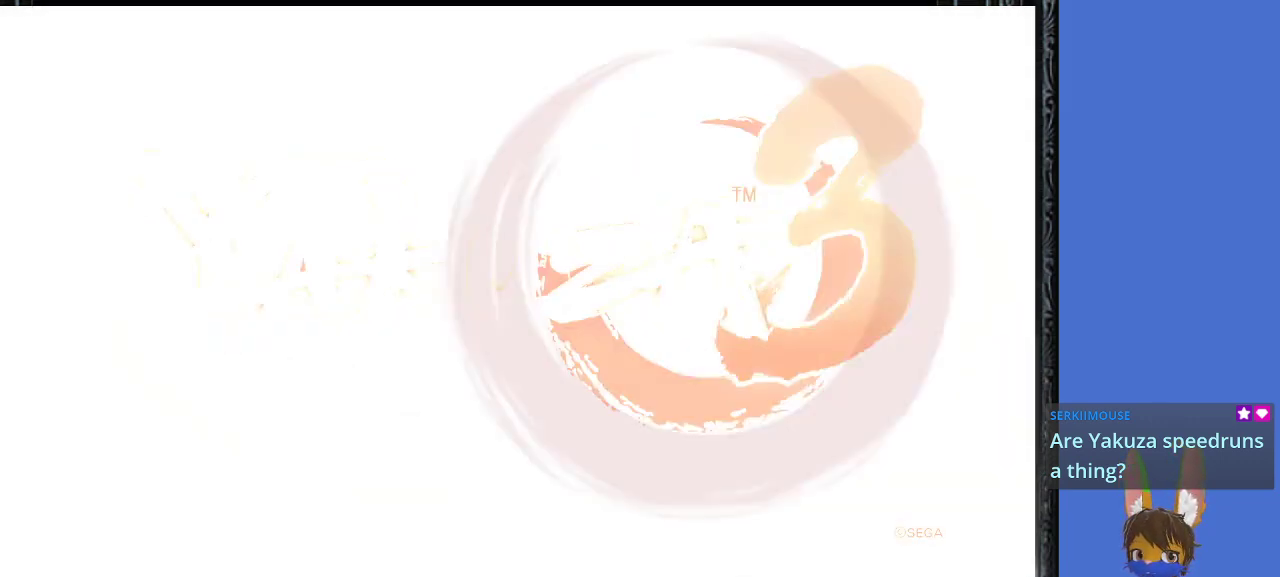
{"buttons": [], "left_stick": "center", "right_stick": "center", "events": []}
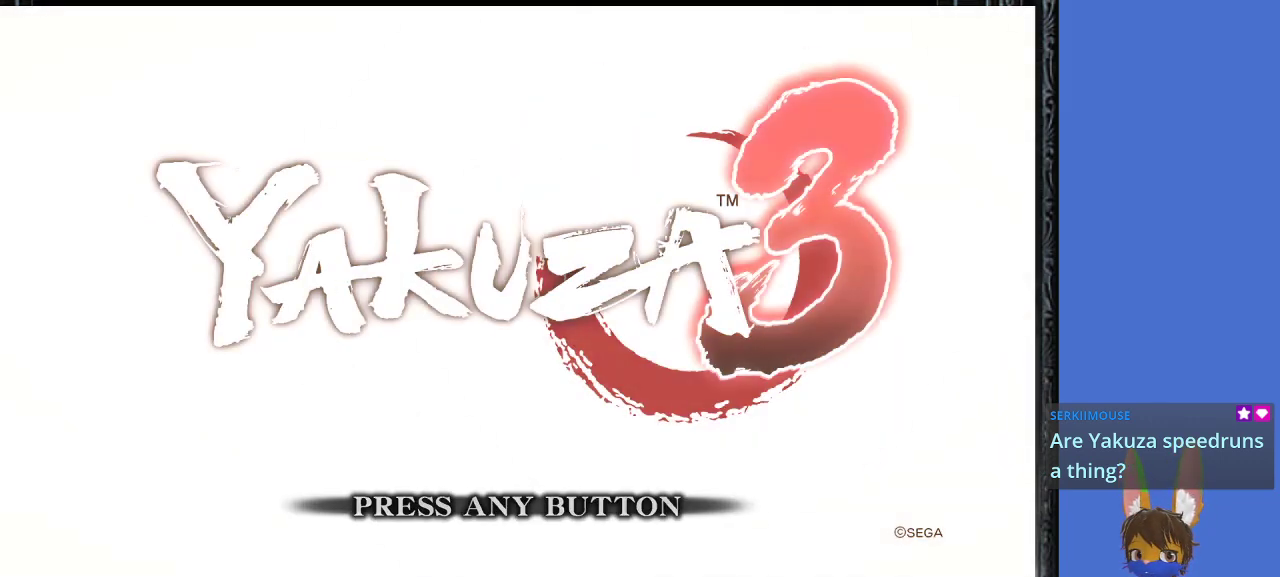
{"buttons": [], "left_stick": "center", "right_stick": "center", "events": []}
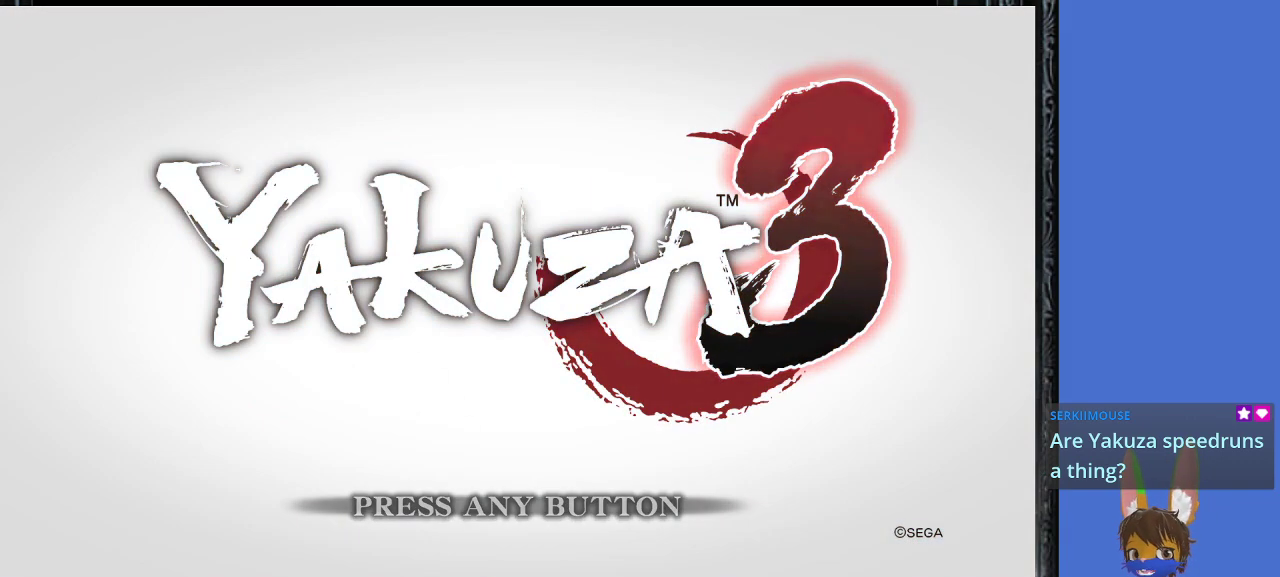
{"buttons": [], "left_stick": "center", "right_stick": "center", "events": []}
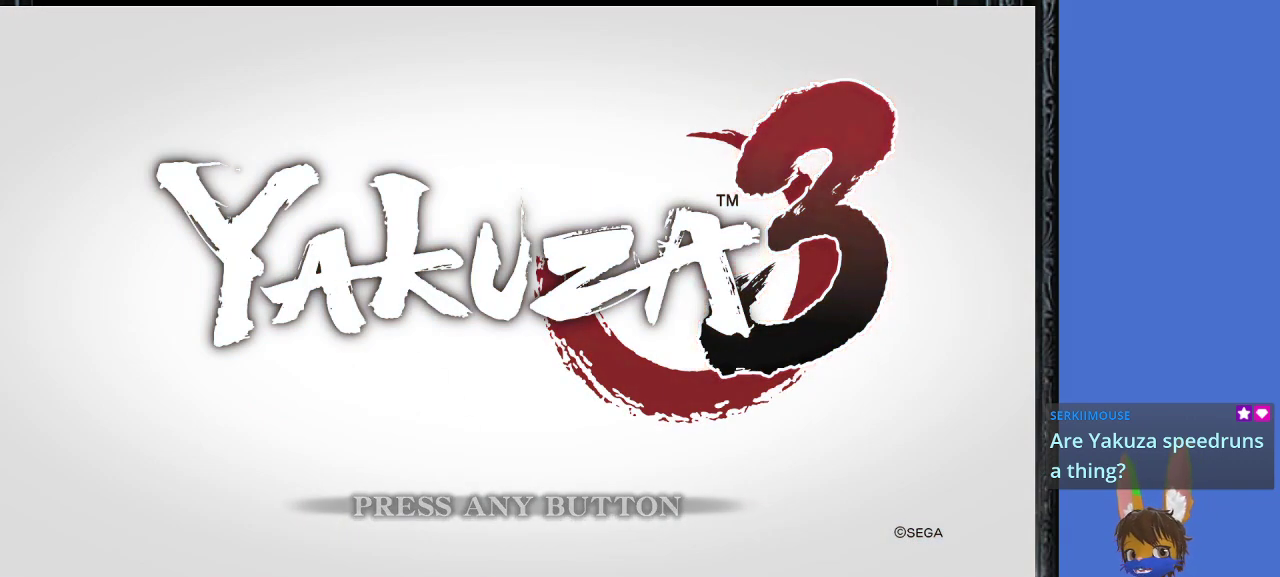
{"buttons": [], "left_stick": "center", "right_stick": "center", "events": []}
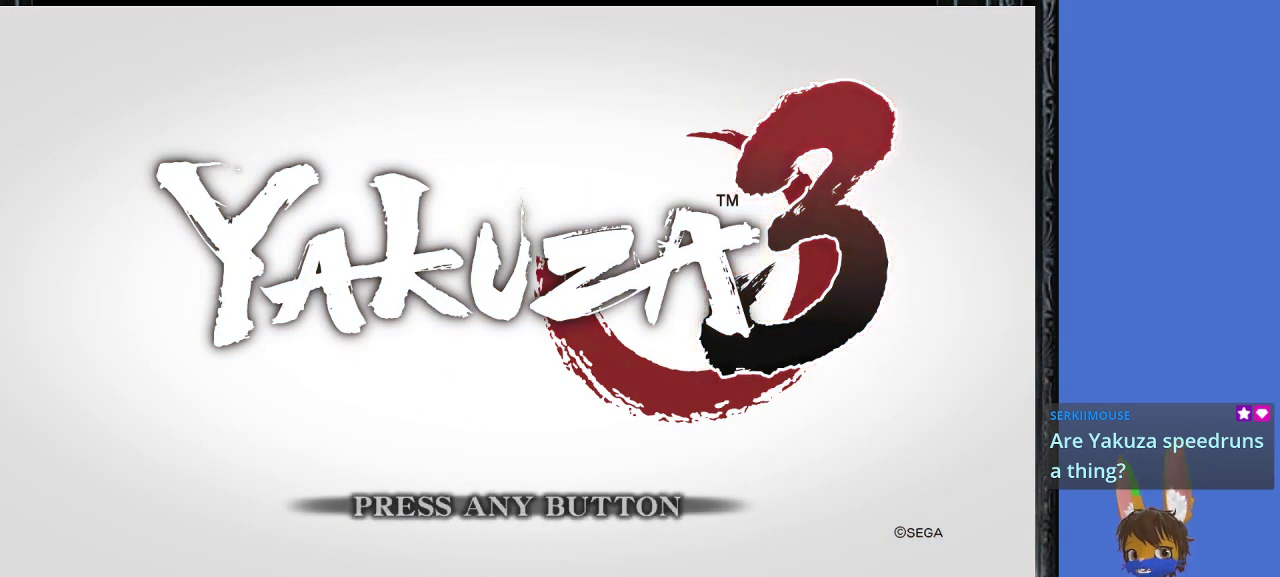
{"buttons": [], "left_stick": "center", "right_stick": "center", "events": [[200, "CROSS", "down"], [300, "CROSS", "up"]]}
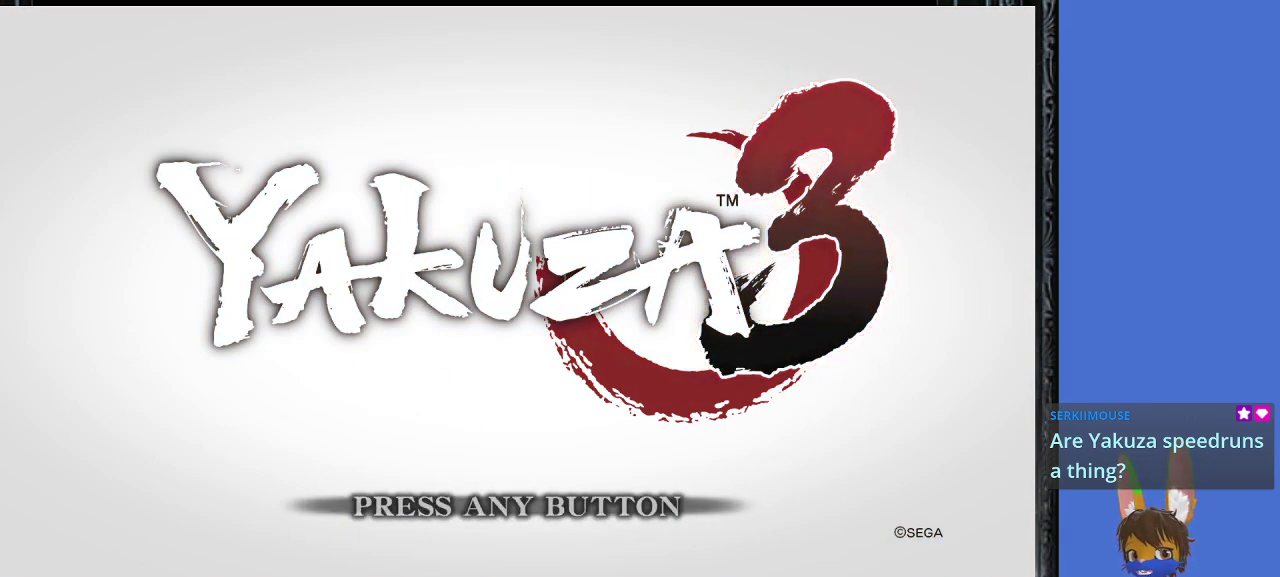
{"buttons": [], "left_stick": "center", "right_stick": "center", "events": []}